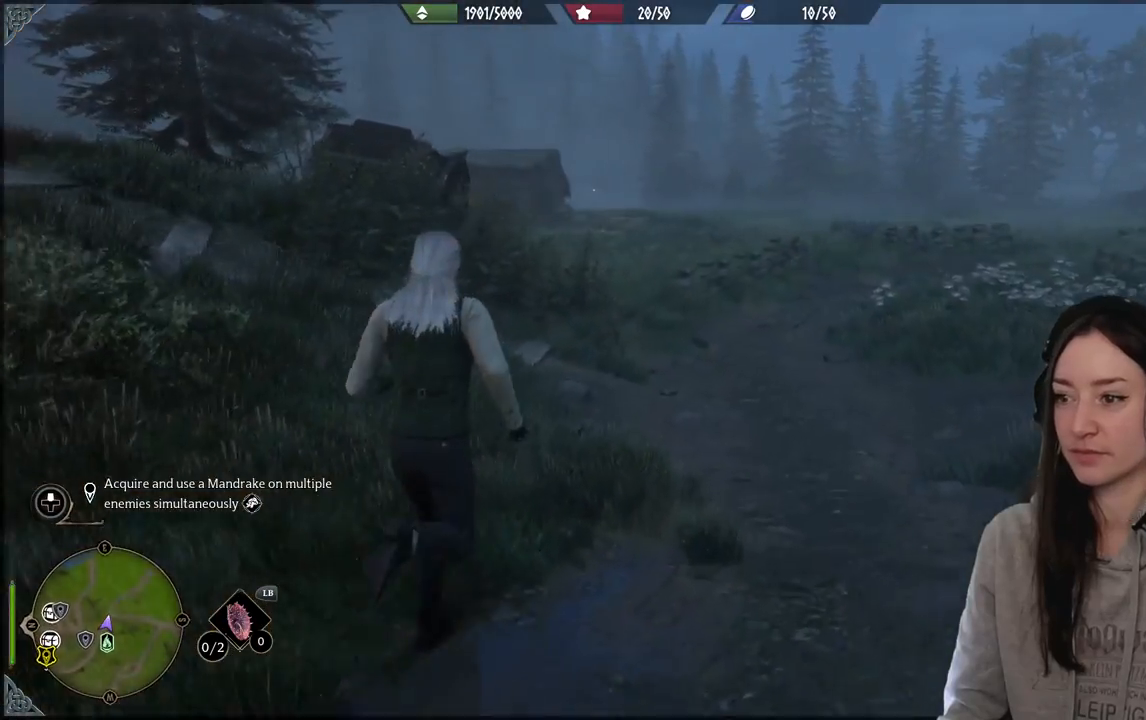
Gameplay with a controller (Xbox layout); each line is a JSON object with the inputs held at the frame after it. "events" lists button and stick changes between this image and that frame as [ms after this image, input, new state], when the widget could be followed in between.
{"buttons": [], "left_stick": "center", "right_stick": "center", "events": [[167, "left_stick", "center"]]}
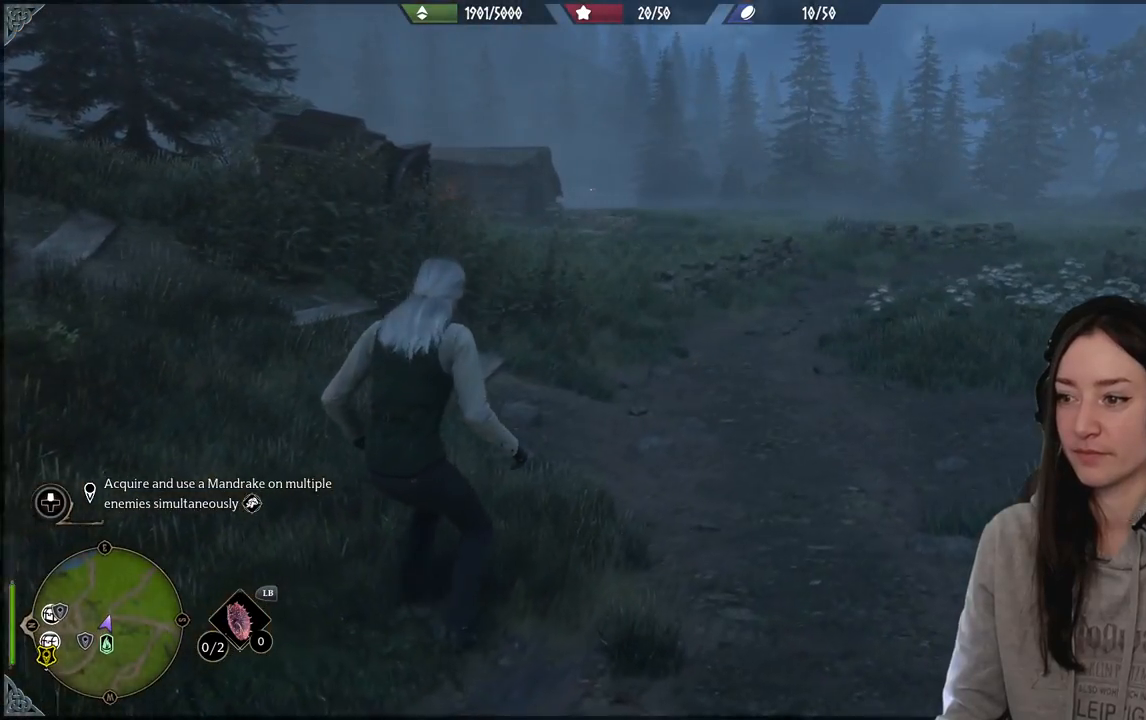
{"buttons": [], "left_stick": "center", "right_stick": "center", "events": []}
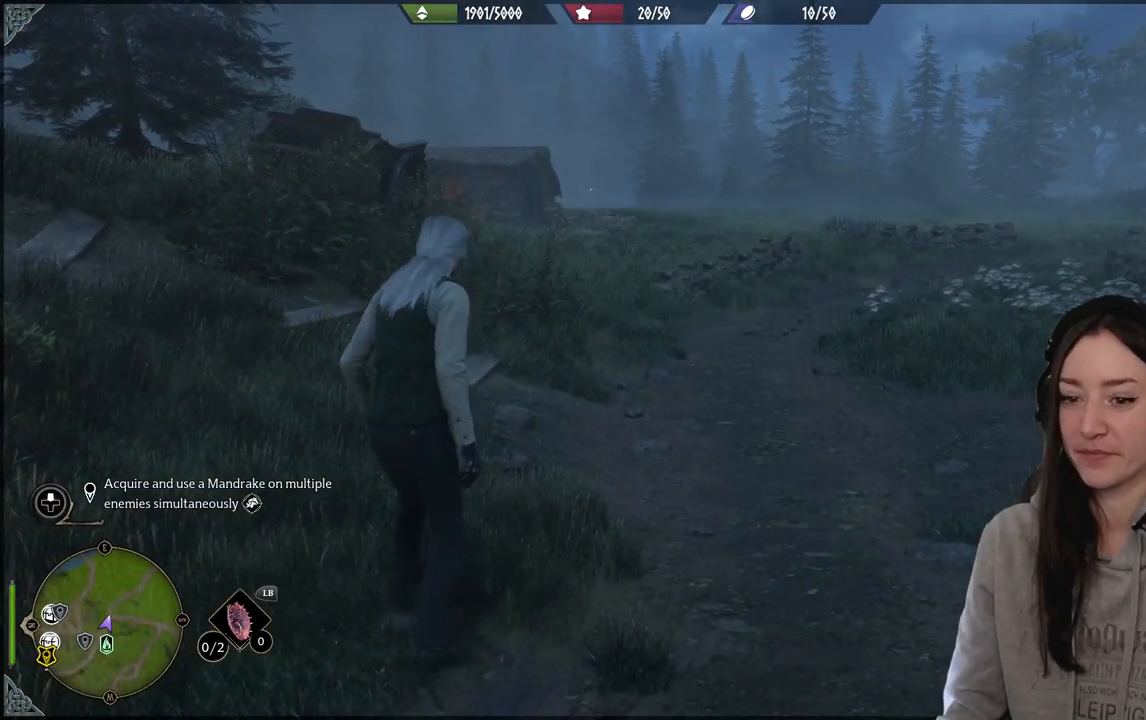
{"buttons": [], "left_stick": "center", "right_stick": "center", "events": [[83, "A", "down"], [117, "A", "up"]]}
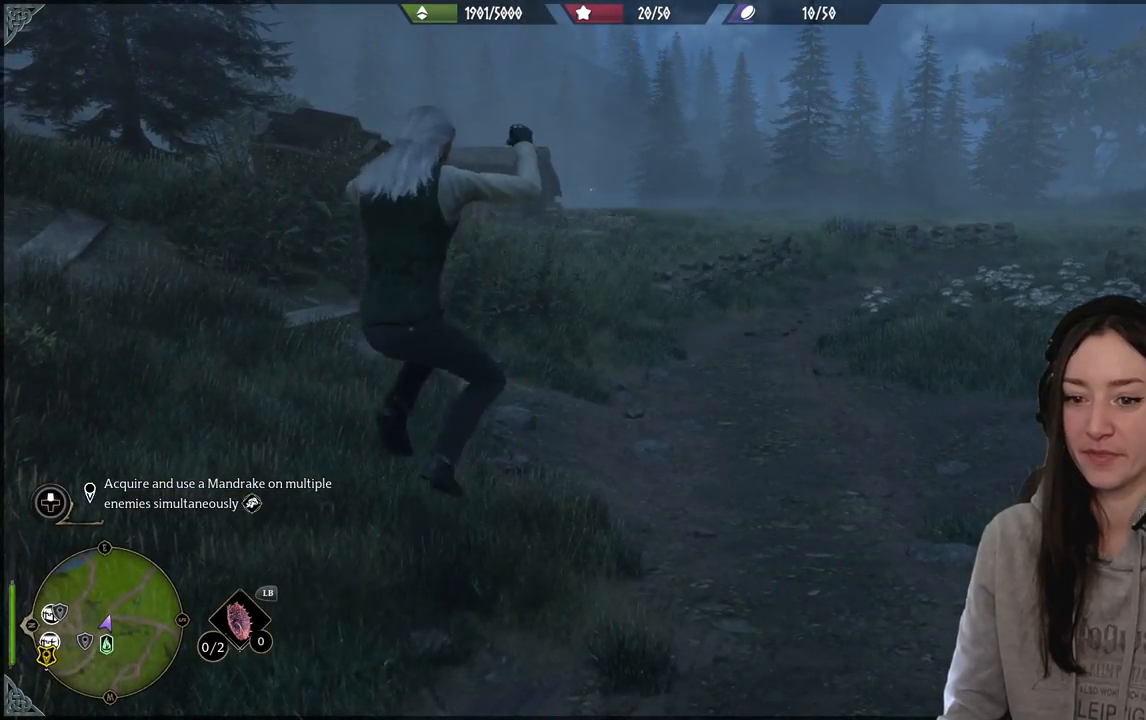
{"buttons": [], "left_stick": "center", "right_stick": "right", "events": [[350, "right_stick", "right"]]}
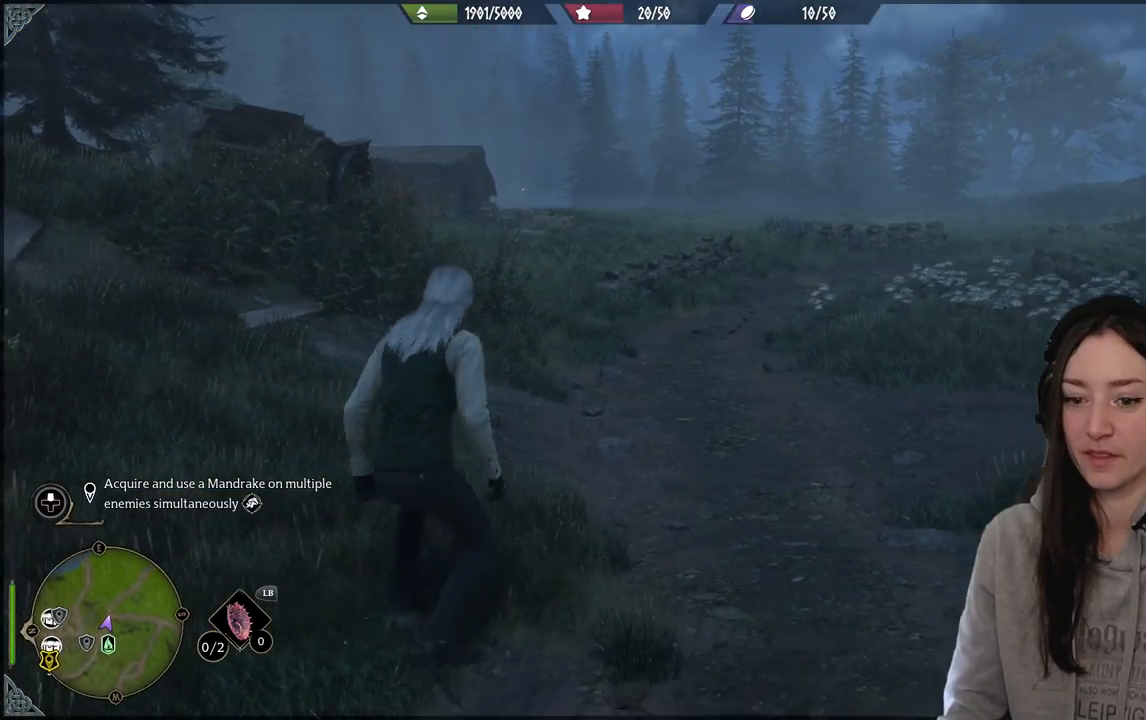
{"buttons": [], "left_stick": "center", "right_stick": "center", "events": [[283, "right_stick", "center"]]}
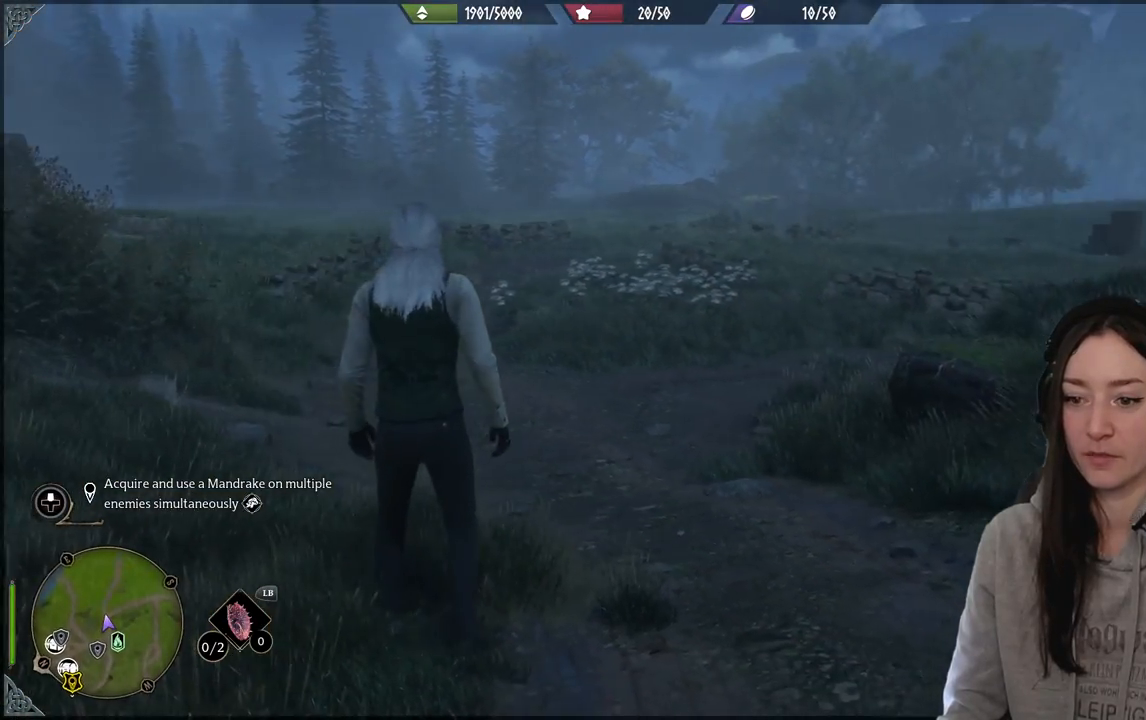
{"buttons": [], "left_stick": "center", "right_stick": "center", "events": [[83, "Y", "down"], [283, "Y", "up"]]}
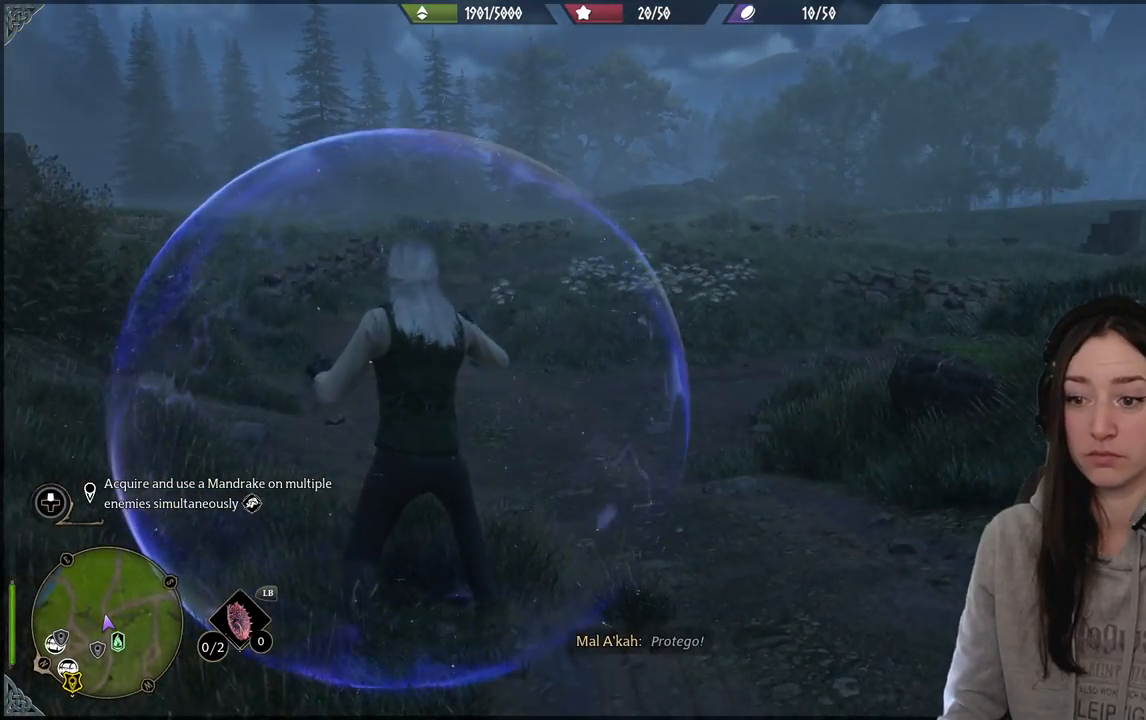
{"buttons": [], "left_stick": "center", "right_stick": "center", "events": []}
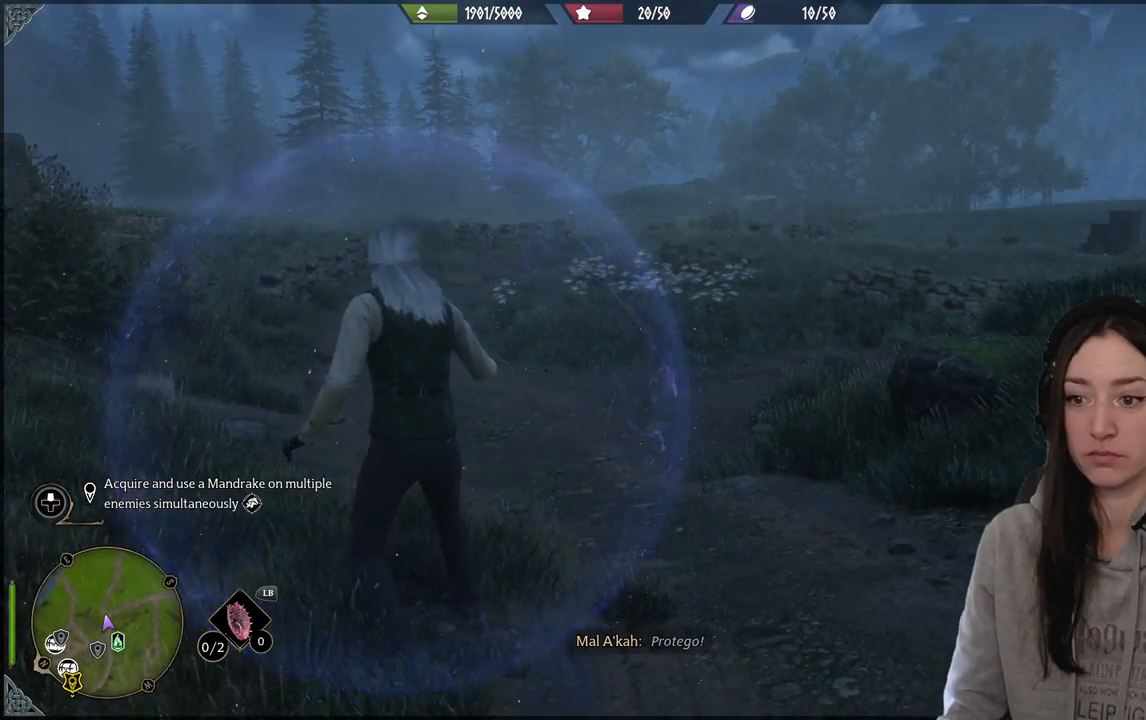
{"buttons": [], "left_stick": "center", "right_stick": "center", "events": [[67, "B", "down"], [350, "B", "up"]]}
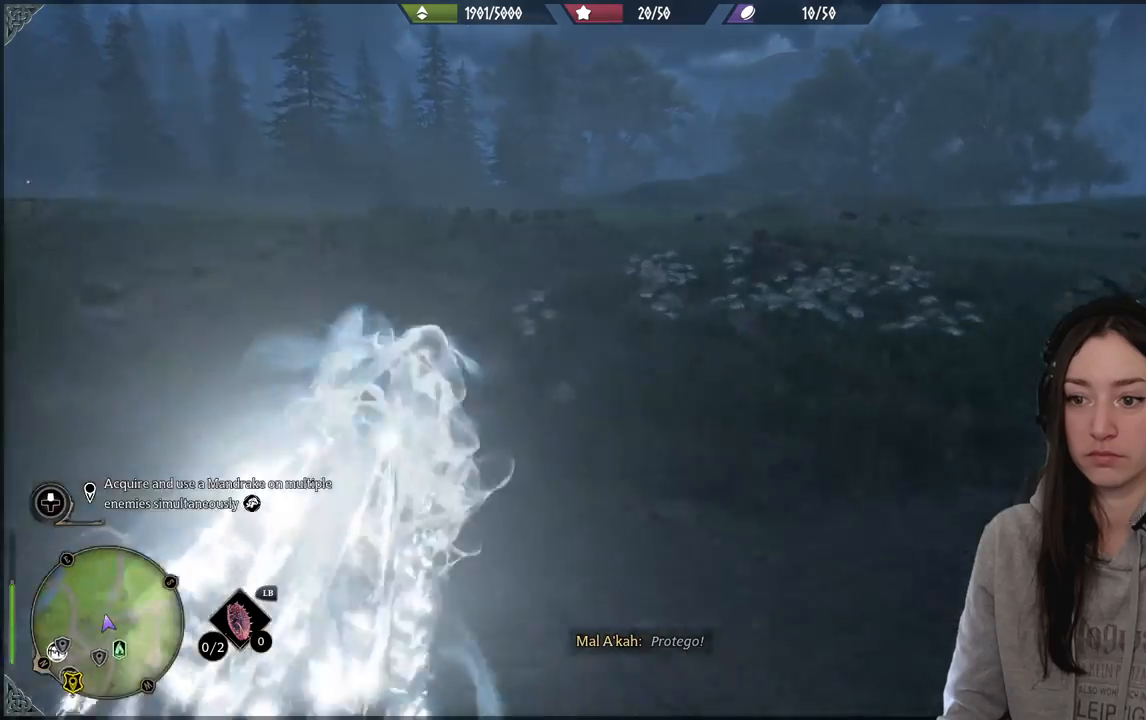
{"buttons": [], "left_stick": "center", "right_stick": "center", "events": []}
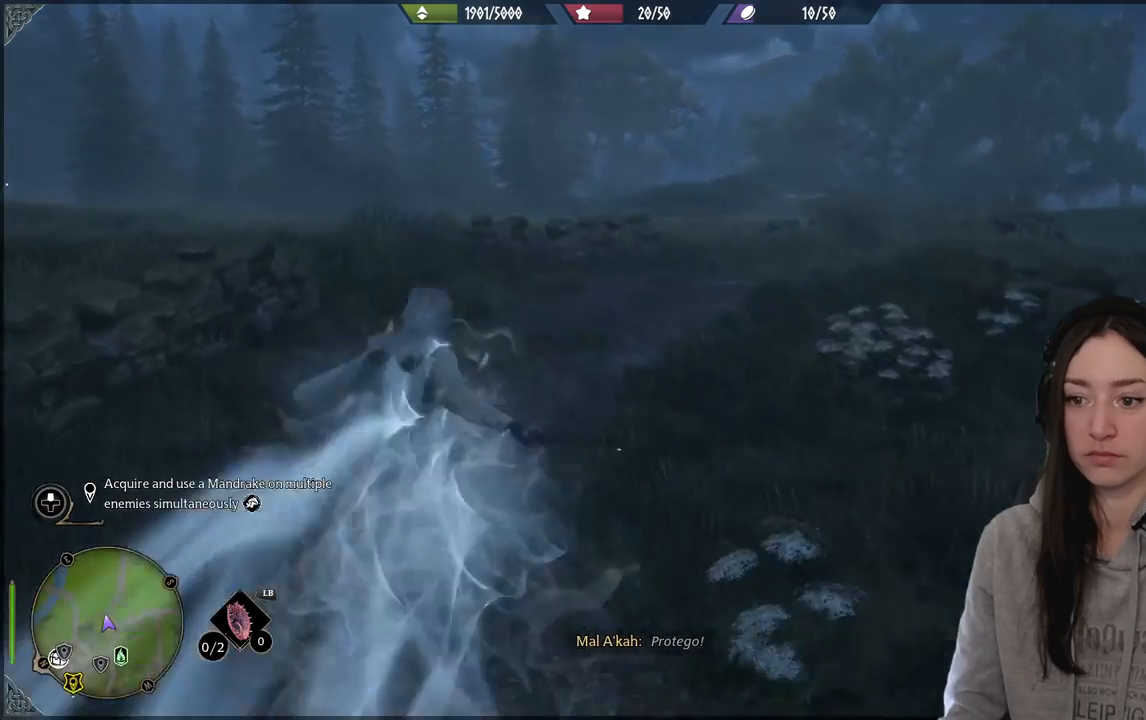
{"buttons": [], "left_stick": "center", "right_stick": "center", "events": []}
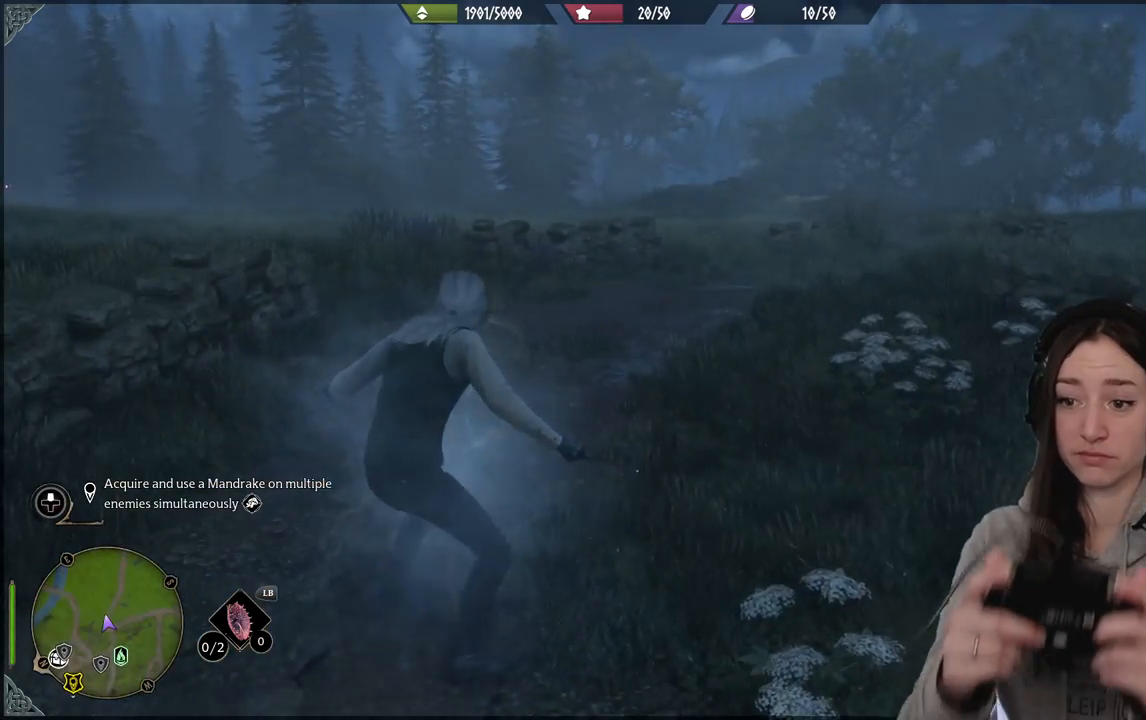
{"buttons": ["B"], "left_stick": "center", "right_stick": "center", "events": [[350, "B", "down"]]}
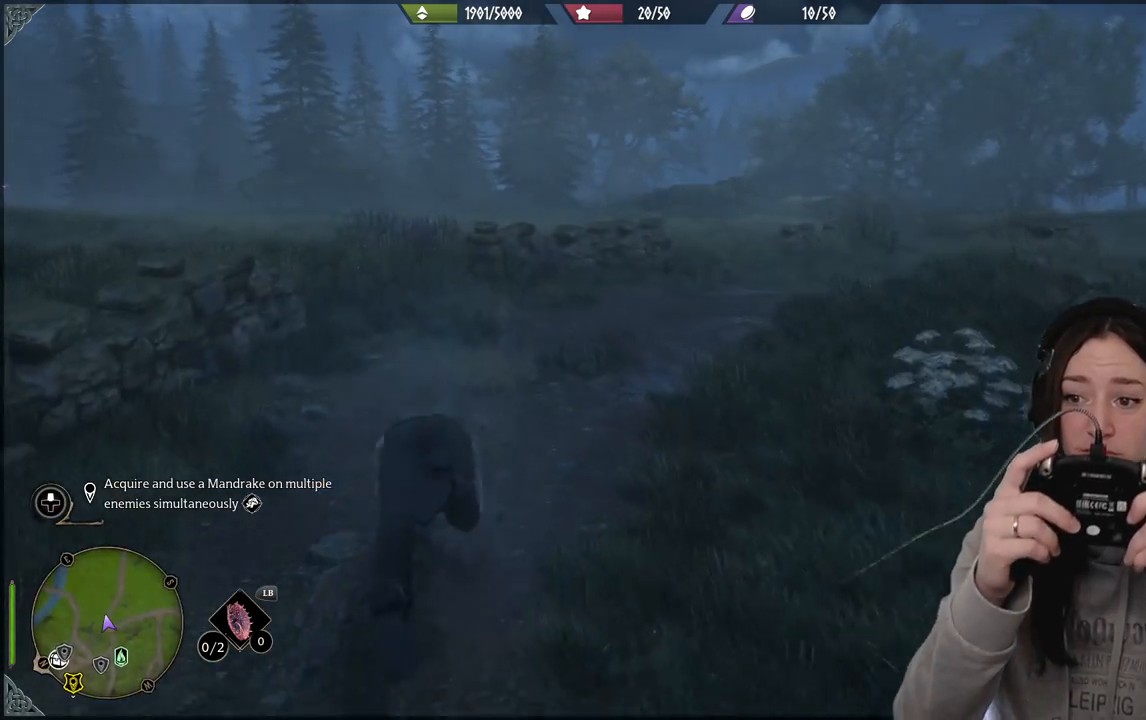
{"buttons": [], "left_stick": "center", "right_stick": "center", "events": [[33, "B", "up"]]}
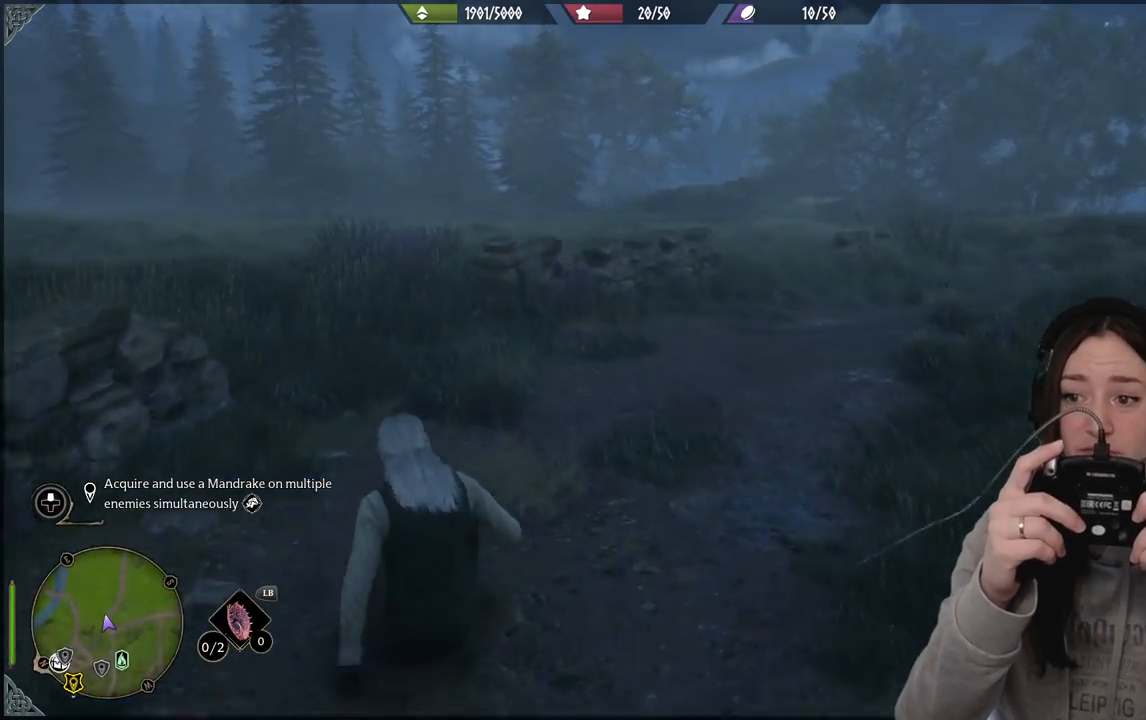
{"buttons": ["B"], "left_stick": "center", "right_stick": "center", "events": [[67, "B", "down"]]}
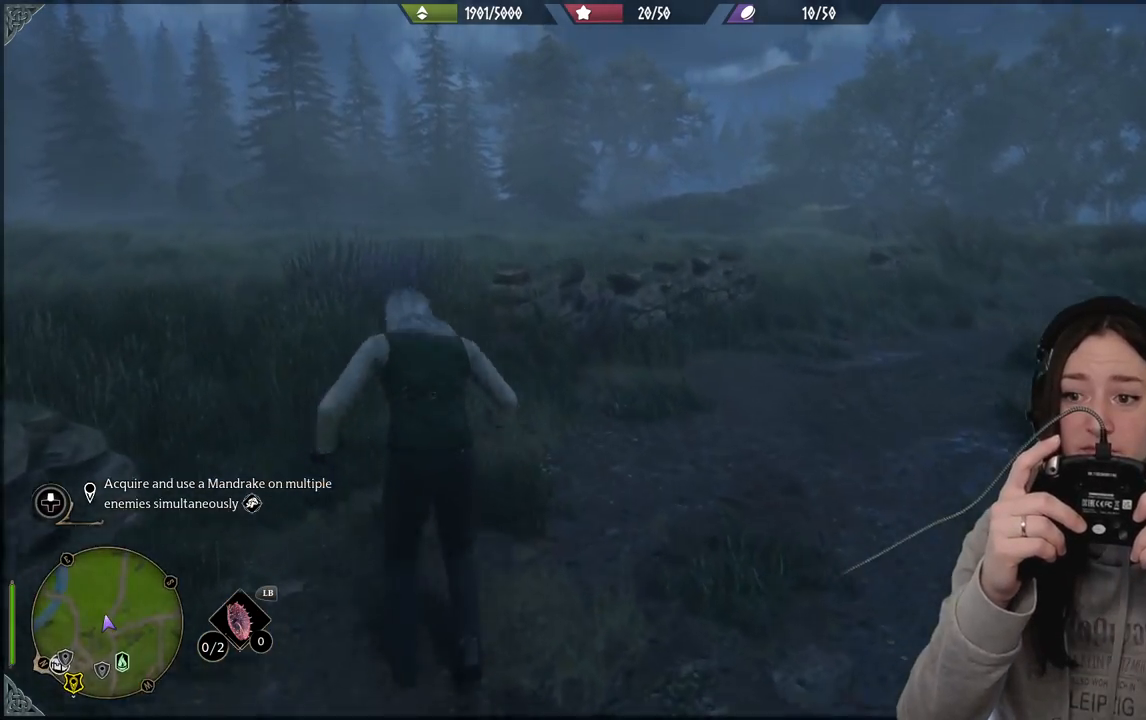
{"buttons": ["B"], "left_stick": "center", "right_stick": "center", "events": []}
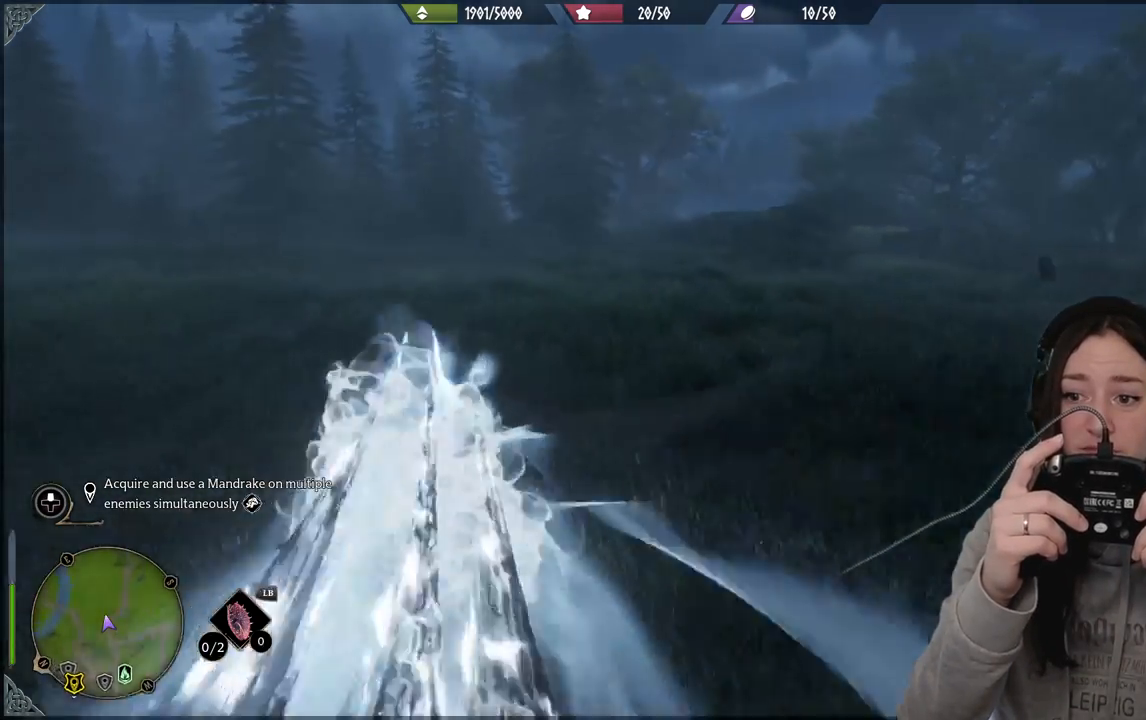
{"buttons": [], "left_stick": "center", "right_stick": "center", "events": [[300, "B", "up"]]}
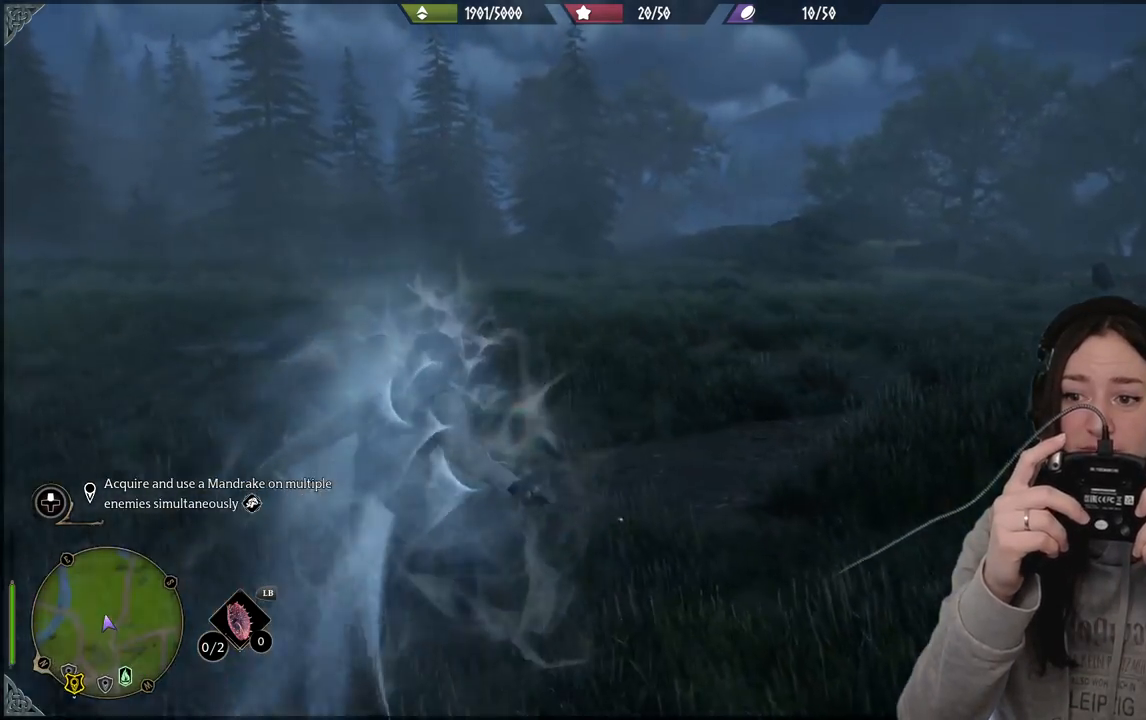
{"buttons": [], "left_stick": "center", "right_stick": "center", "events": []}
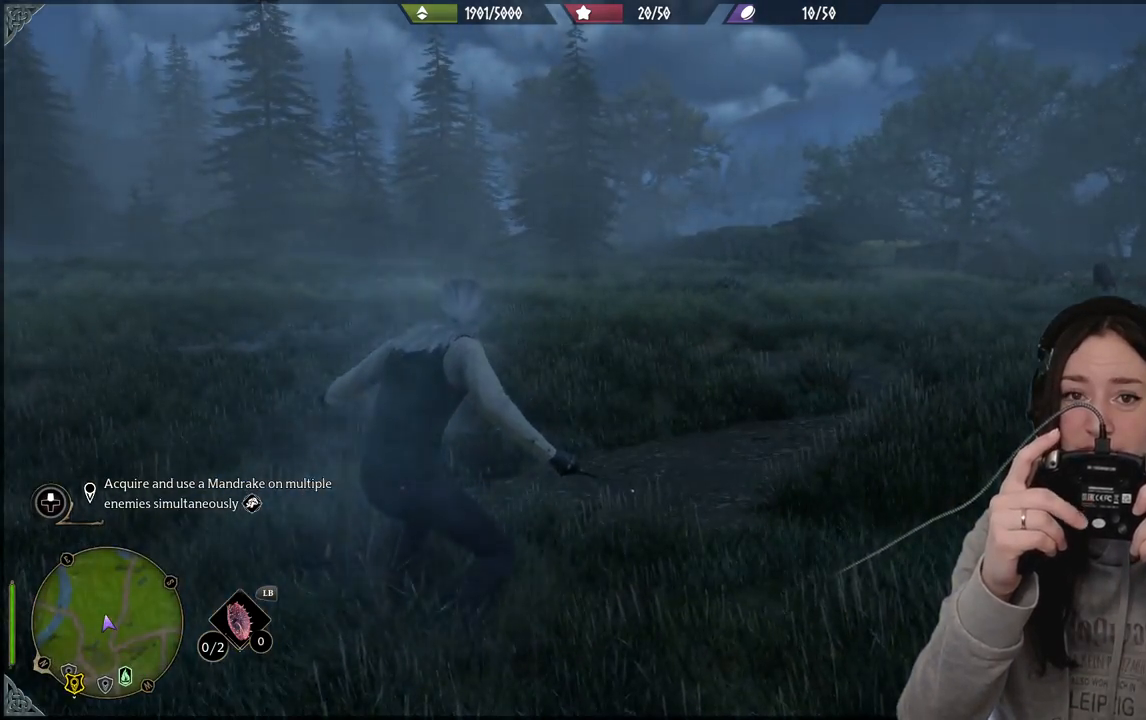
{"buttons": [], "left_stick": "center", "right_stick": "center", "events": []}
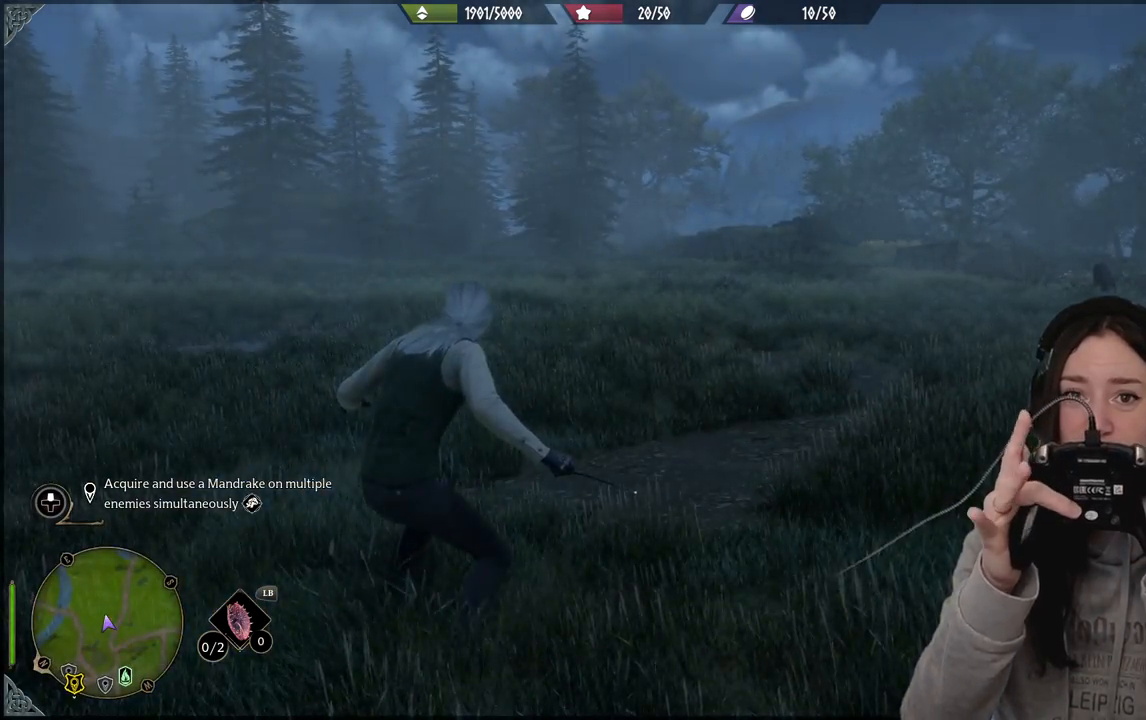
{"buttons": ["B"], "left_stick": "center", "right_stick": "center", "events": [[100, "B", "down"]]}
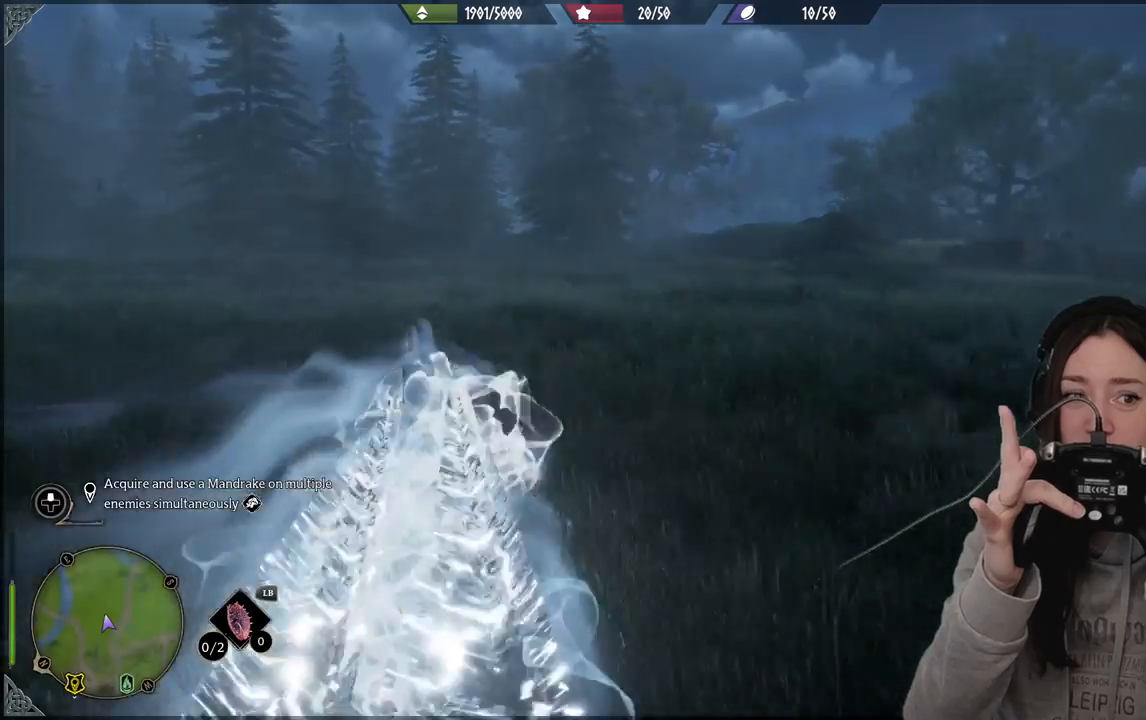
{"buttons": ["B"], "left_stick": "center", "right_stick": "center", "events": []}
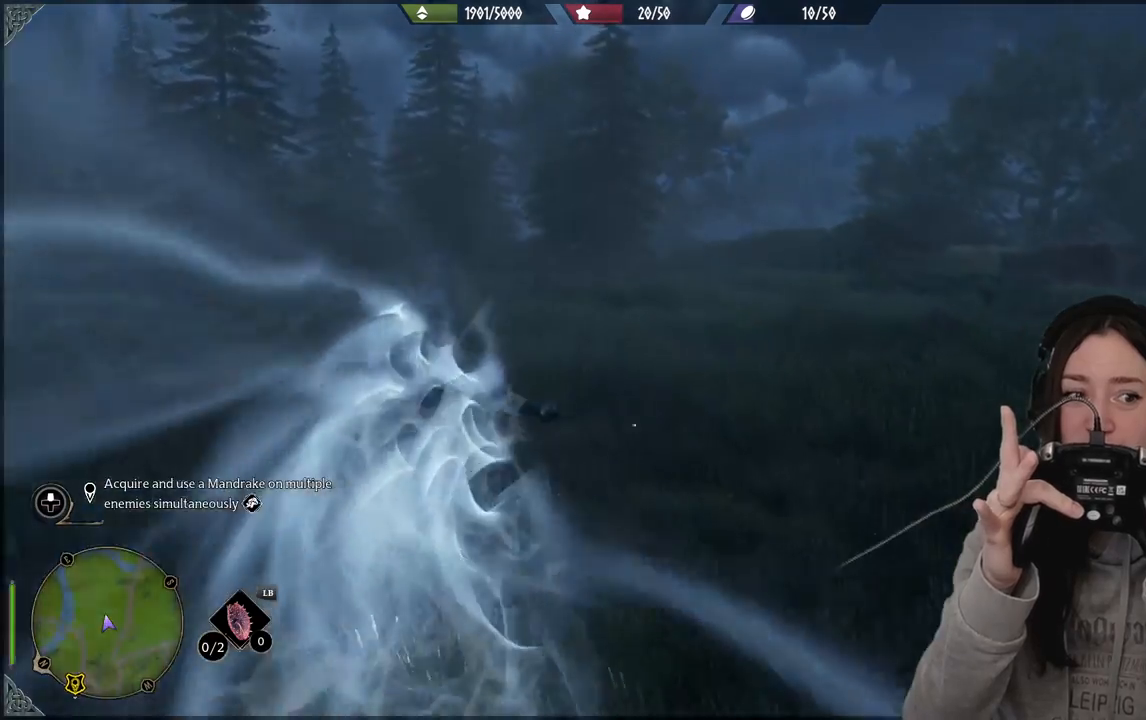
{"buttons": [], "left_stick": "center", "right_stick": "center", "events": [[33, "B", "up"]]}
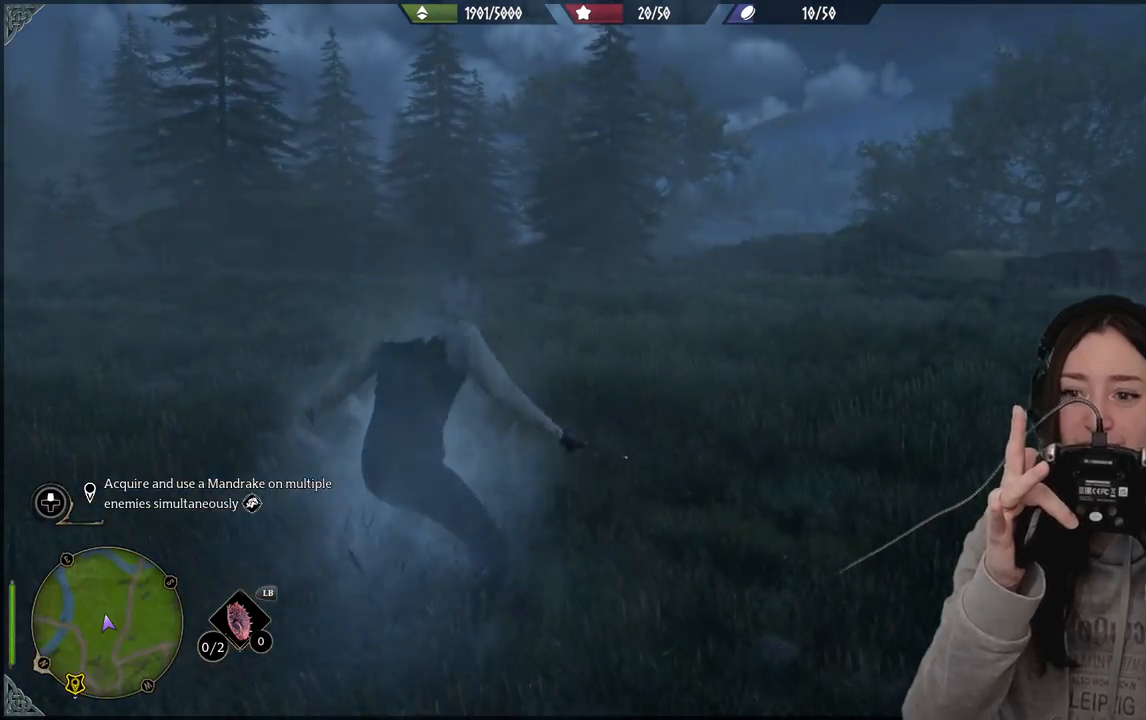
{"buttons": ["Y"], "left_stick": "center", "right_stick": "center", "events": [[17, "Y", "down"]]}
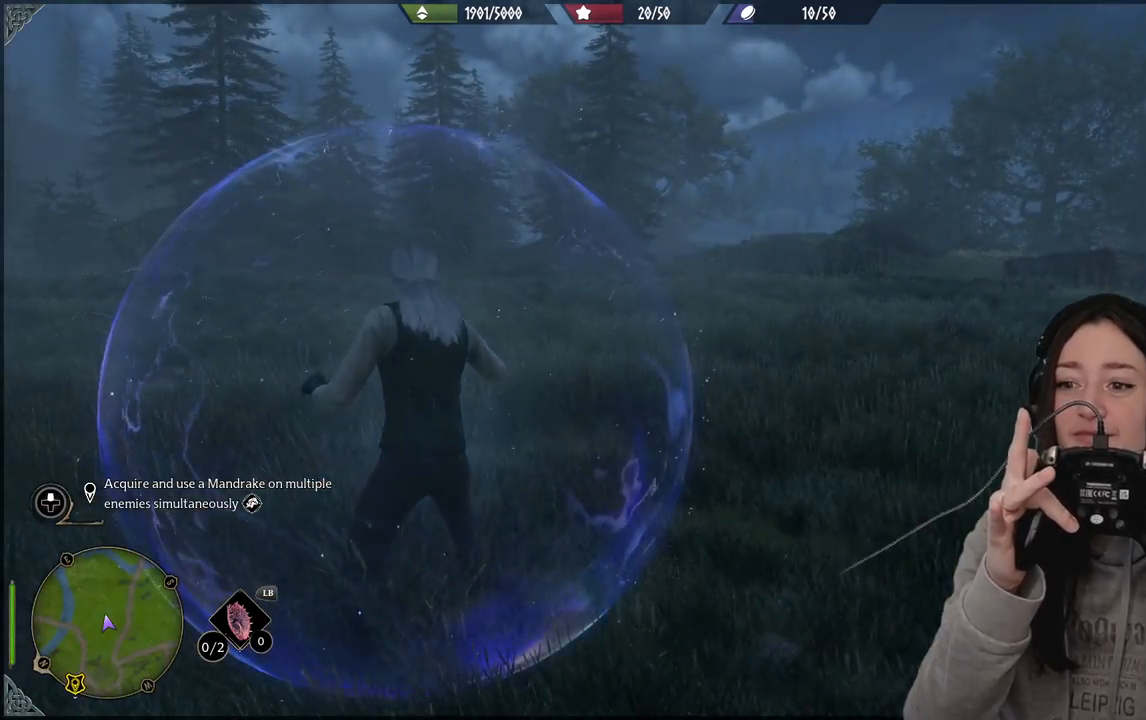
{"buttons": [], "left_stick": "center", "right_stick": "center", "events": [[433, "Y", "up"]]}
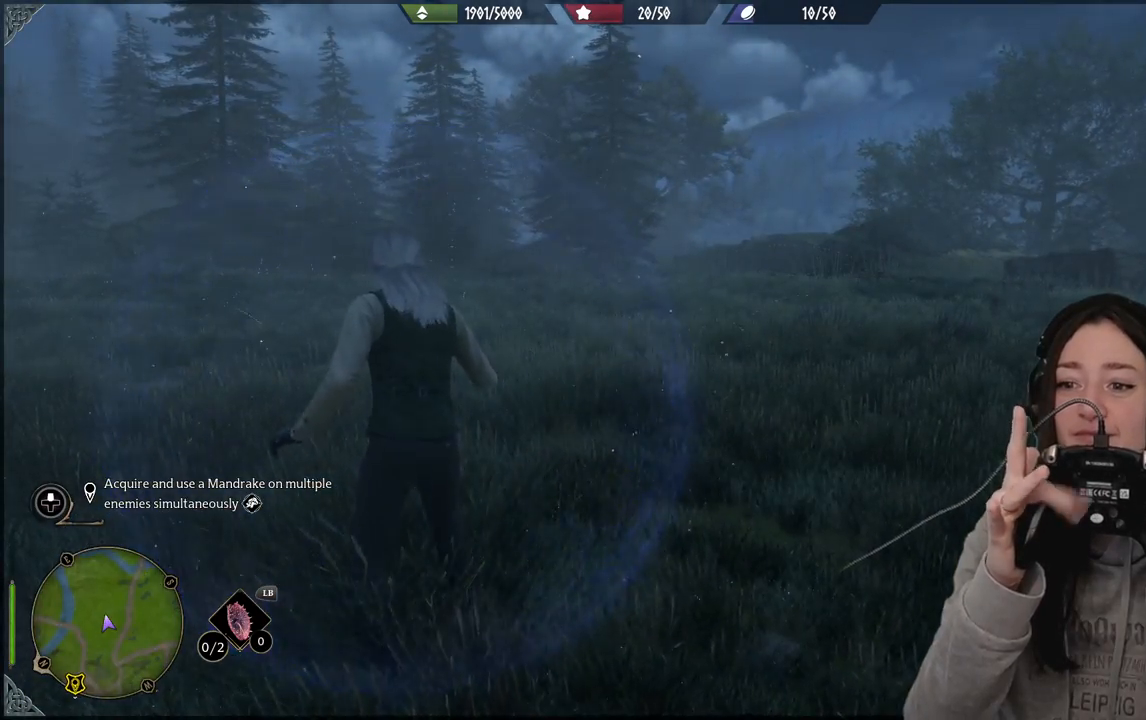
{"buttons": ["Y"], "left_stick": "center", "right_stick": "center", "events": [[433, "Y", "down"]]}
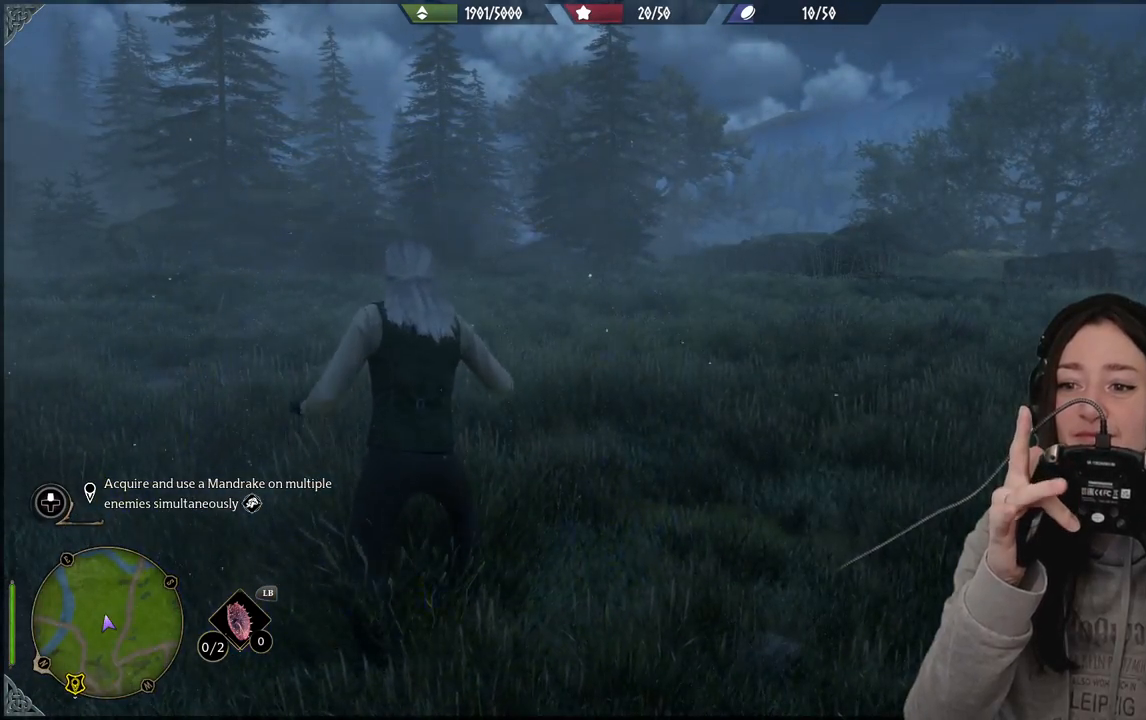
{"buttons": ["Y"], "left_stick": "center", "right_stick": "center", "events": []}
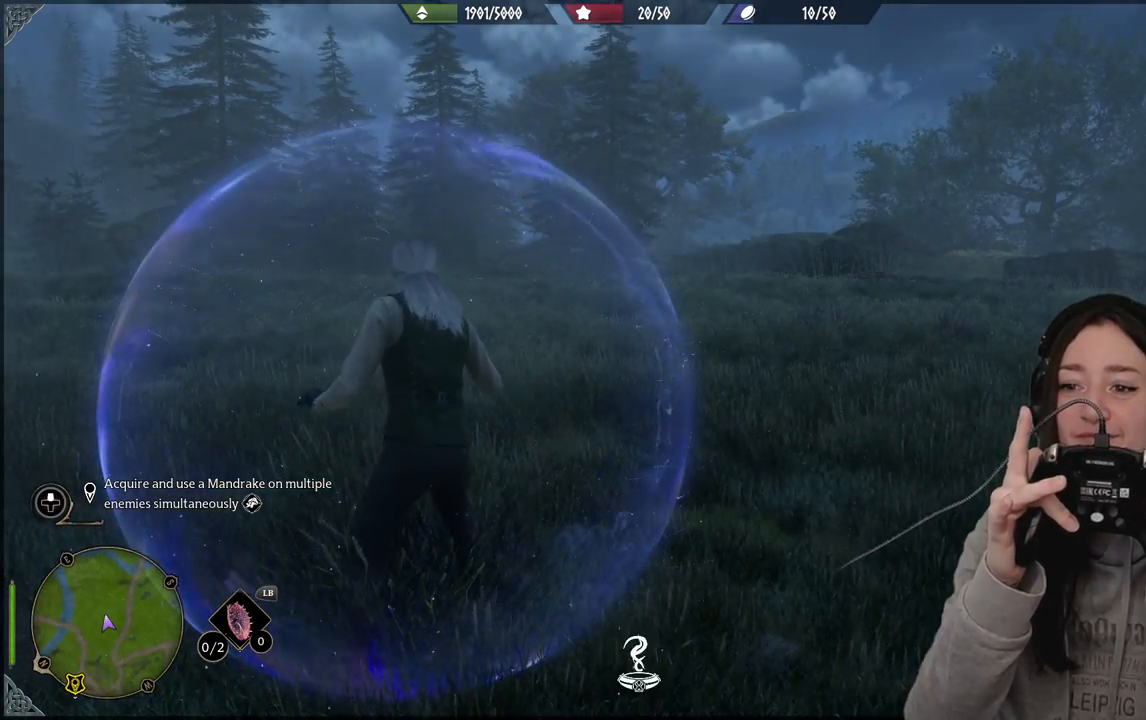
{"buttons": [], "left_stick": "center", "right_stick": "center", "events": [[117, "Y", "up"]]}
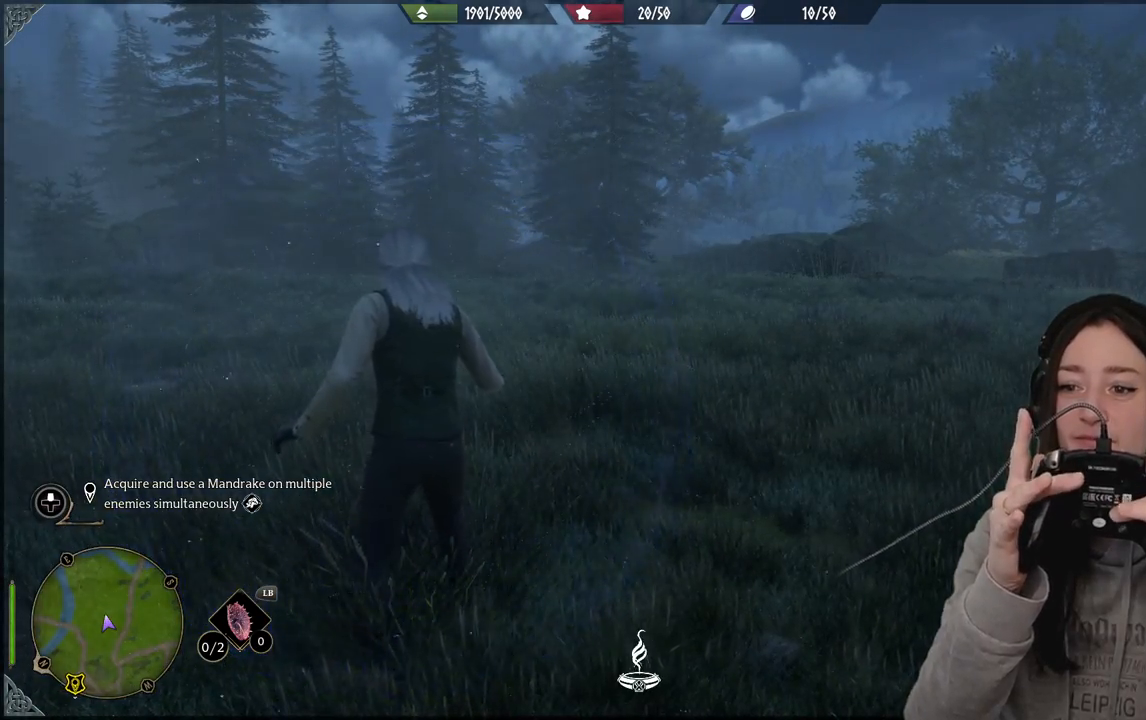
{"buttons": ["A"], "left_stick": "center", "right_stick": "center", "events": [[67, "A", "down"]]}
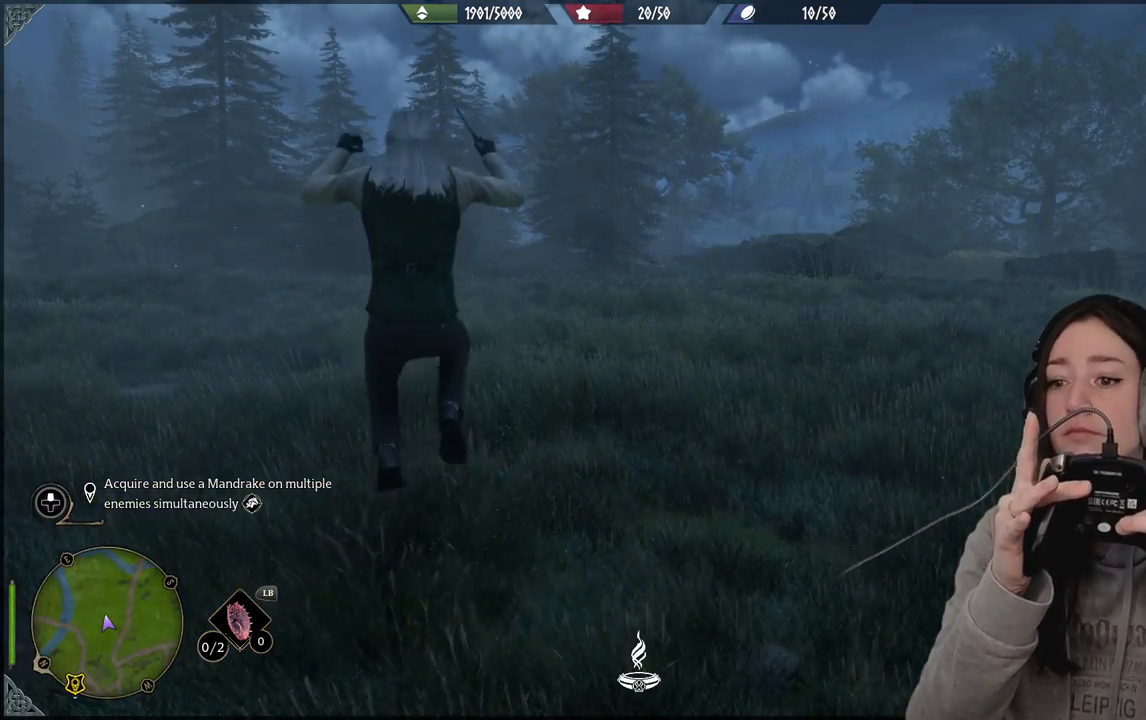
{"buttons": ["A"], "left_stick": "center", "right_stick": "center", "events": [[250, "A", "up"], [450, "A", "down"]]}
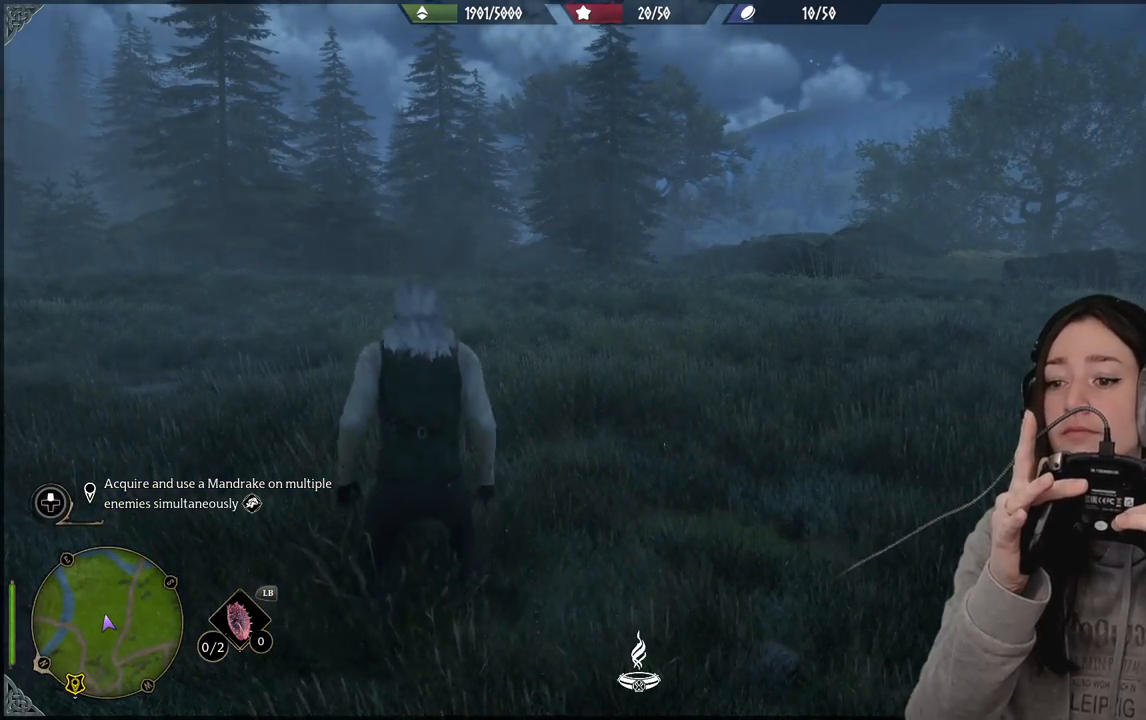
{"buttons": ["A"], "left_stick": "center", "right_stick": "center", "events": []}
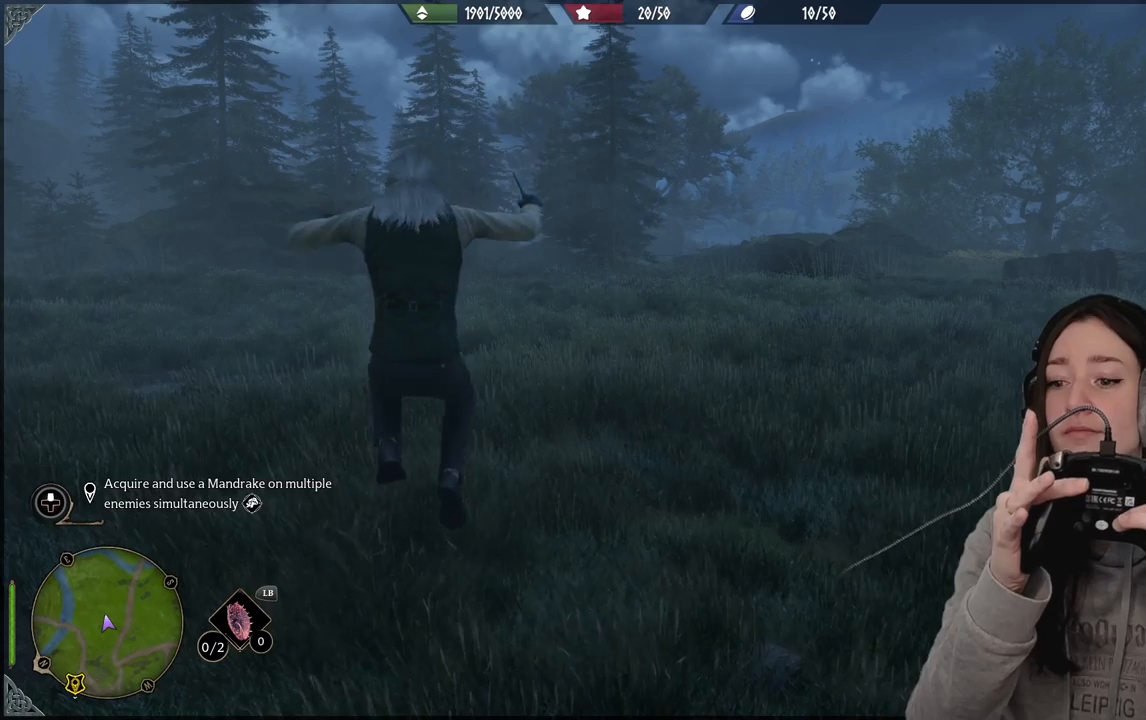
{"buttons": ["X"], "left_stick": "center", "right_stick": "center", "events": [[50, "A", "up"], [500, "X", "down"]]}